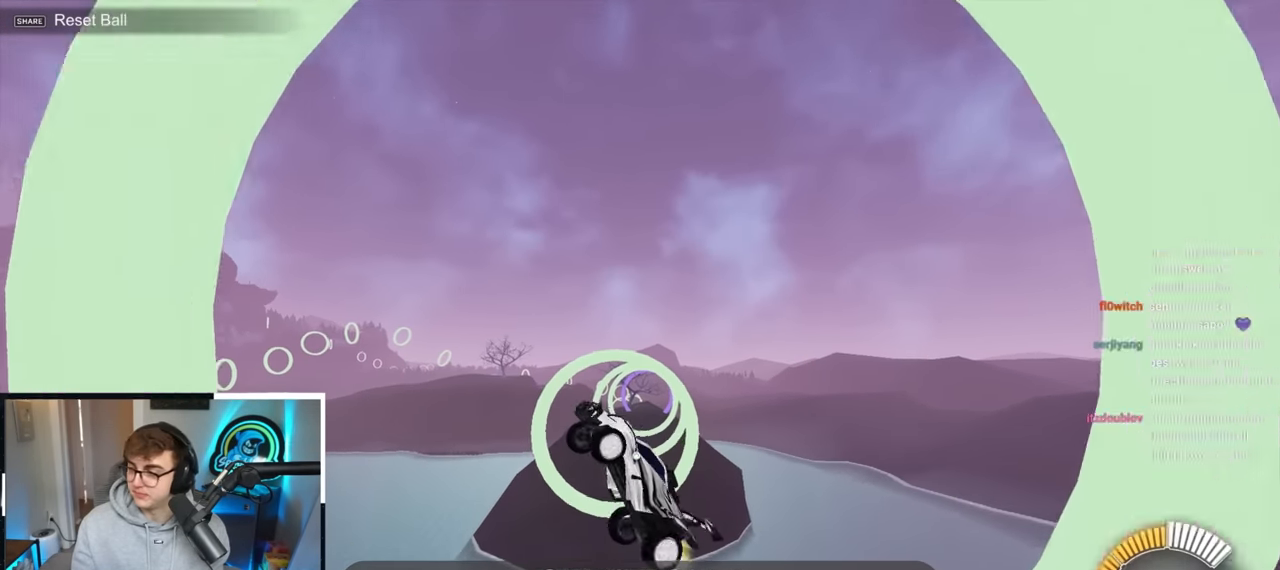
Gameplay with a controller (PlayStation layout); each line is a JSON object with the inputs held at the frame after it (dt_ms = milliseconds from this image to that frame). "events" lists button and stick changes between this image and that frame as [ms after this image, input, new state], when the widget could be followed in between. Not read: R3.
{"dt_ms": 500, "buttons": ["SQUARE", "L2"], "left_stick": "center", "right_stick": "center", "events": [[150, "SQUARE", "down"], [167, "left_stick", "right"], [217, "L2", "down"], [350, "SQUARE", "up"], [367, "L2", "up"], [400, "left_stick", "center"], [450, "SQUARE", "down"], [467, "L2", "down"]]}
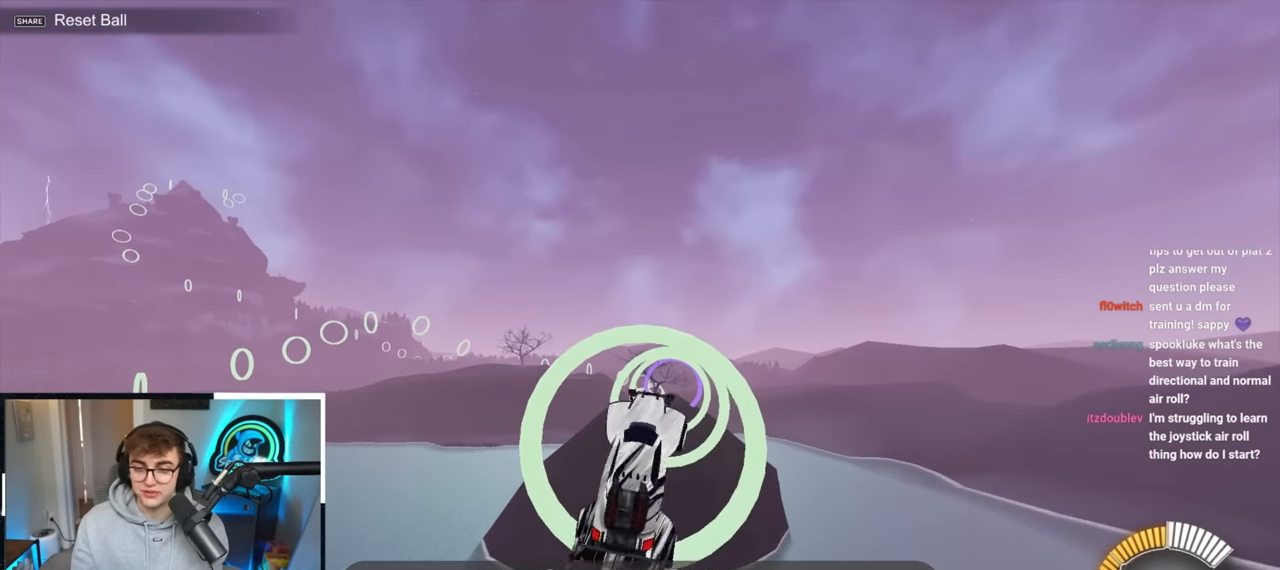
{"dt_ms": 500, "buttons": [], "left_stick": "center", "right_stick": "center", "events": [[67, "left_stick", "down-right"], [150, "L2", "up"], [167, "left_stick", "center"], [183, "SQUARE", "up"], [217, "L2", "down"], [300, "SQUARE", "down"], [417, "L2", "up"], [483, "SQUARE", "up"]]}
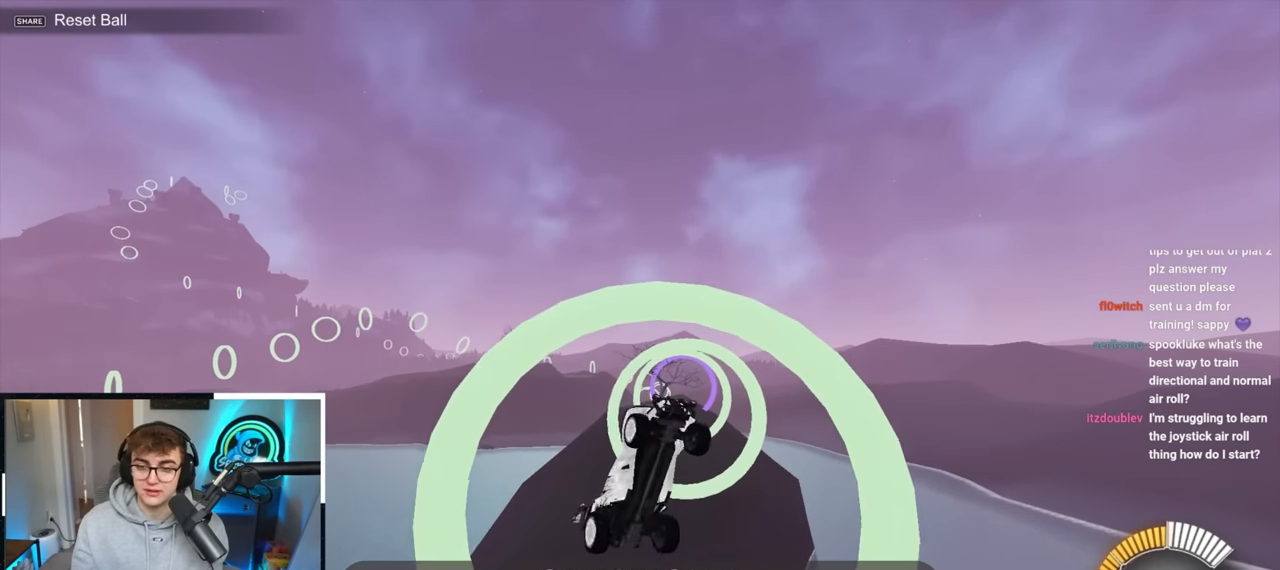
{"dt_ms": 1000, "buttons": [], "left_stick": "center", "right_stick": "center"}
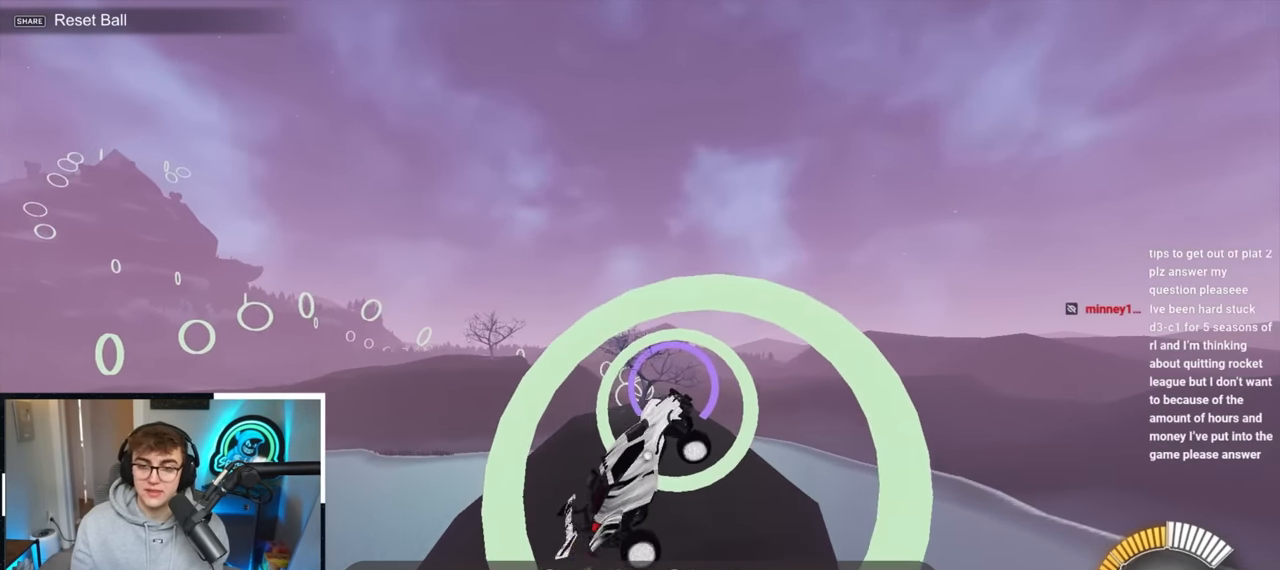
{"dt_ms": 500, "buttons": [], "left_stick": "up-right", "right_stick": "center", "events": [[17, "SQUARE", "down"], [117, "left_stick", "down-right"], [267, "L2", "down"], [350, "left_stick", "up-right"], [450, "L2", "up"], [467, "SQUARE", "up"]]}
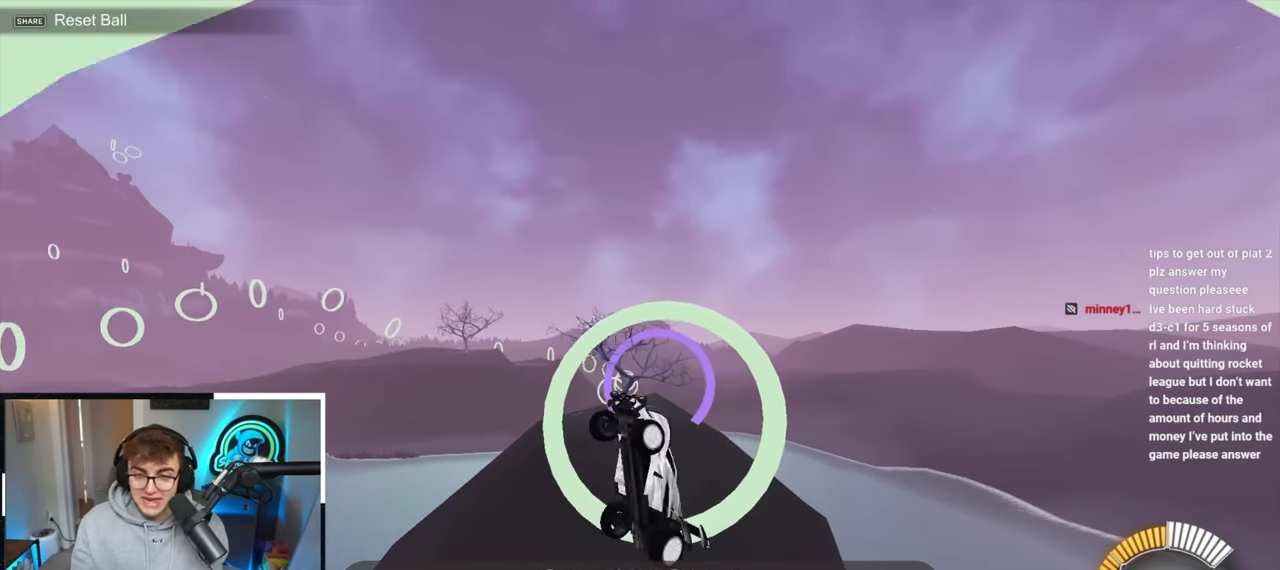
{"dt_ms": 500, "buttons": [], "left_stick": "down-right", "right_stick": "center", "events": [[50, "left_stick", "center"], [233, "L2", "down"], [283, "SQUARE", "down"], [383, "SQUARE", "up"], [433, "L2", "up"], [450, "left_stick", "down-right"]]}